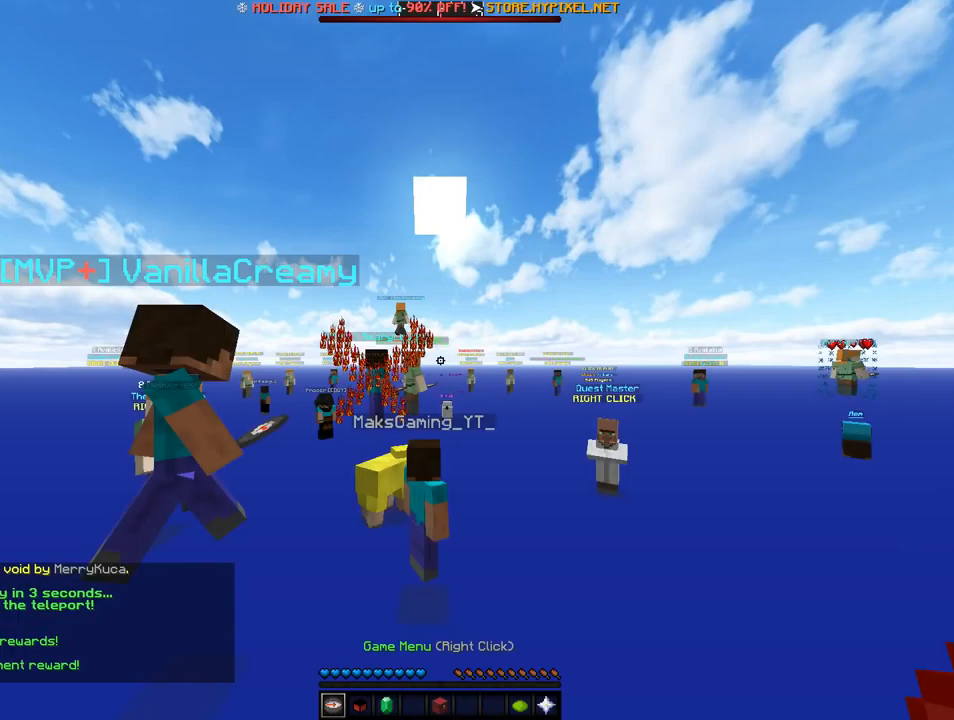
Gameplay with keyboard and mouse; each line is a JSON object with the keys and mouse buttons held at the frame after it. "events" lists presses ("down") and releases ("up") of "a", "d", "s", "w", "mouse_left" and "mouse_right" between this image and that frame as [ms after this image, input, new state], when the widget could be followed in between. "mouse_left", "mouse_right" = the "left", "right" buttons of the "mouse" list. No other keys are recorded. Fast repeated clicks can show as one long hold. Mouse movement is not recorded.
{"keys": [], "mouse": [], "events": []}
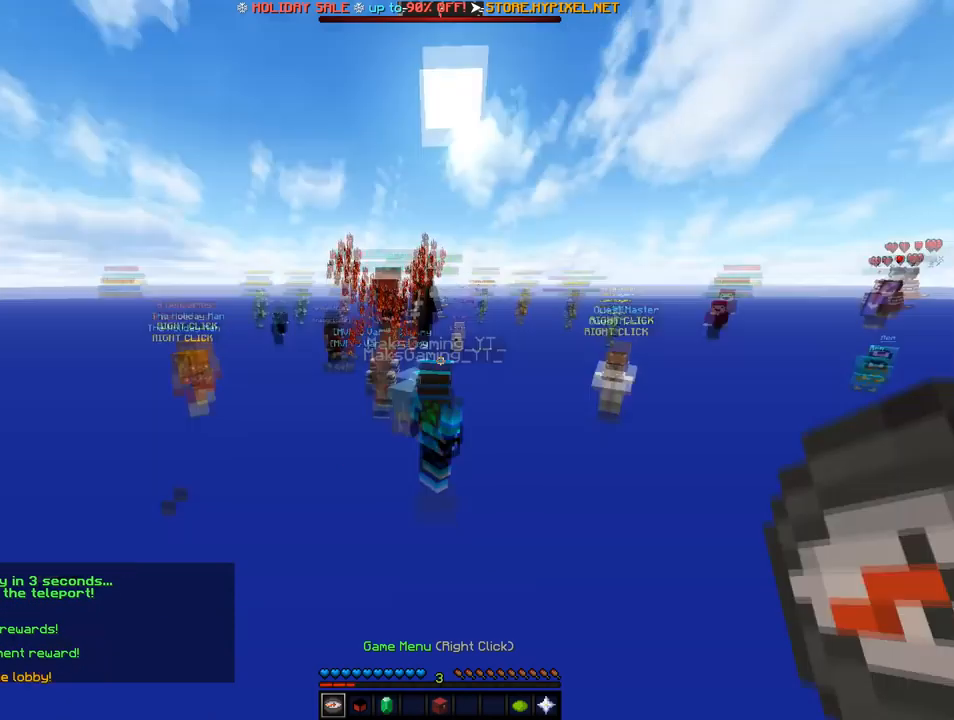
{"keys": ["w"], "mouse": [], "events": [[137, "w", "down"]]}
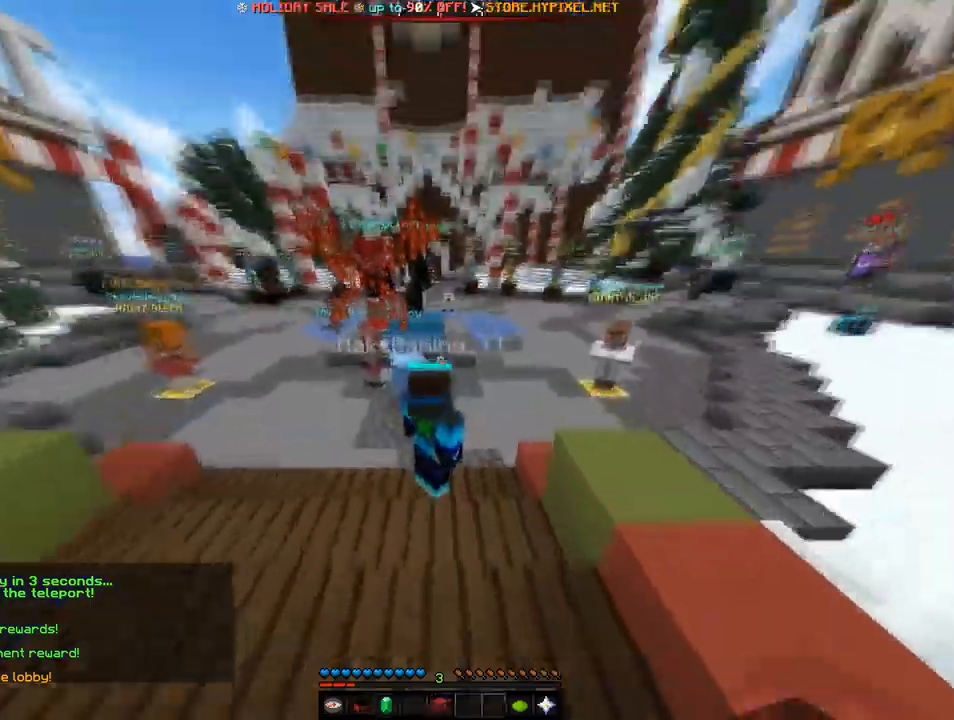
{"keys": ["w"], "mouse": [], "events": []}
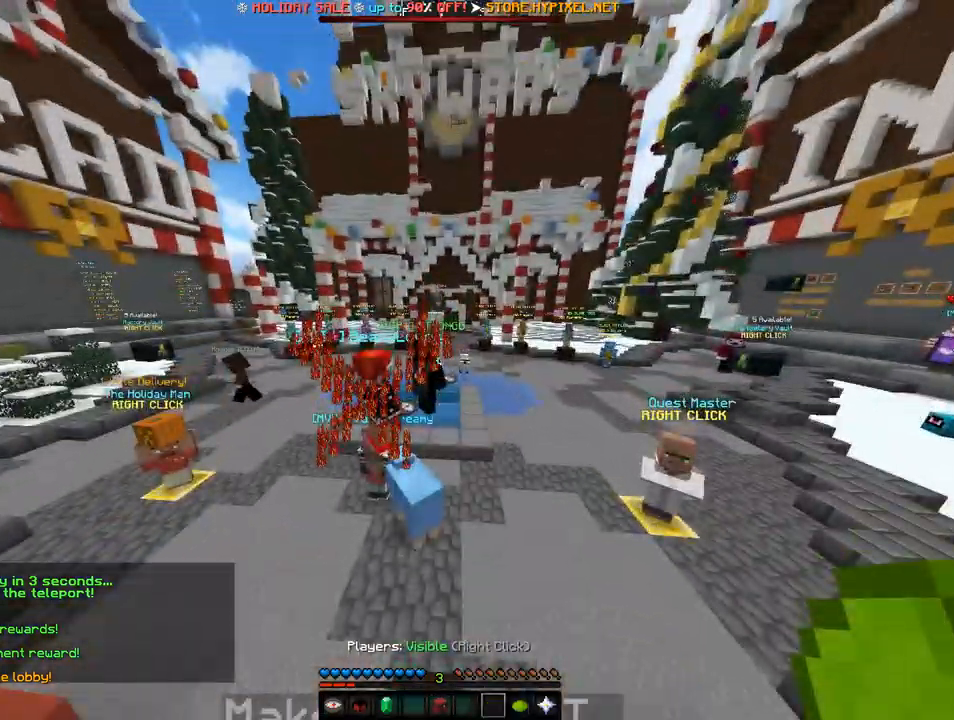
{"keys": ["w"], "mouse": [], "events": []}
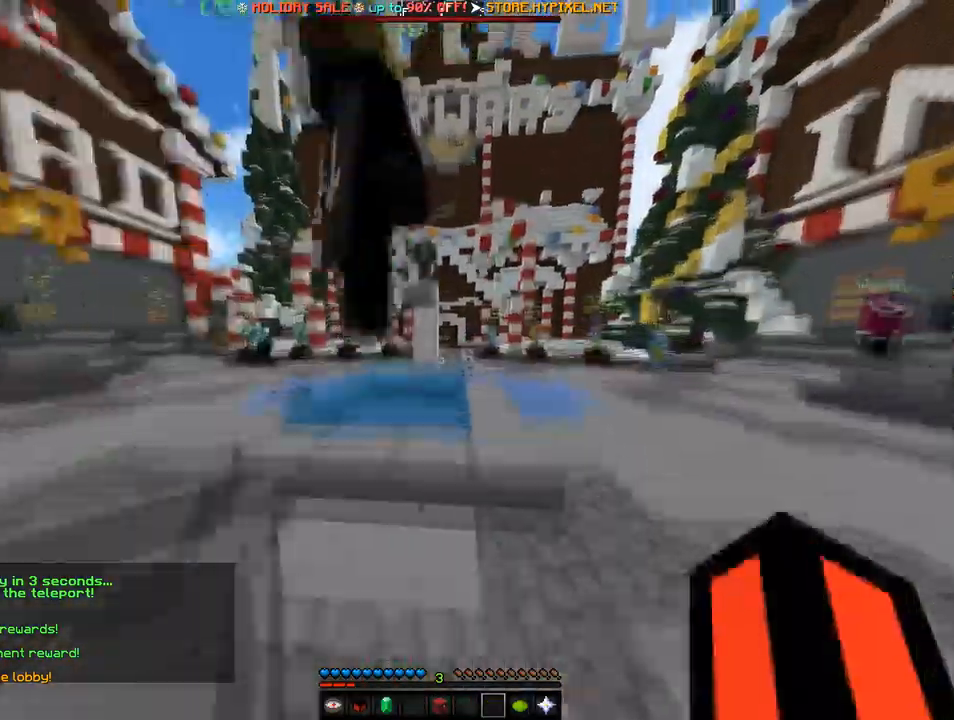
{"keys": ["w"], "mouse": [], "events": []}
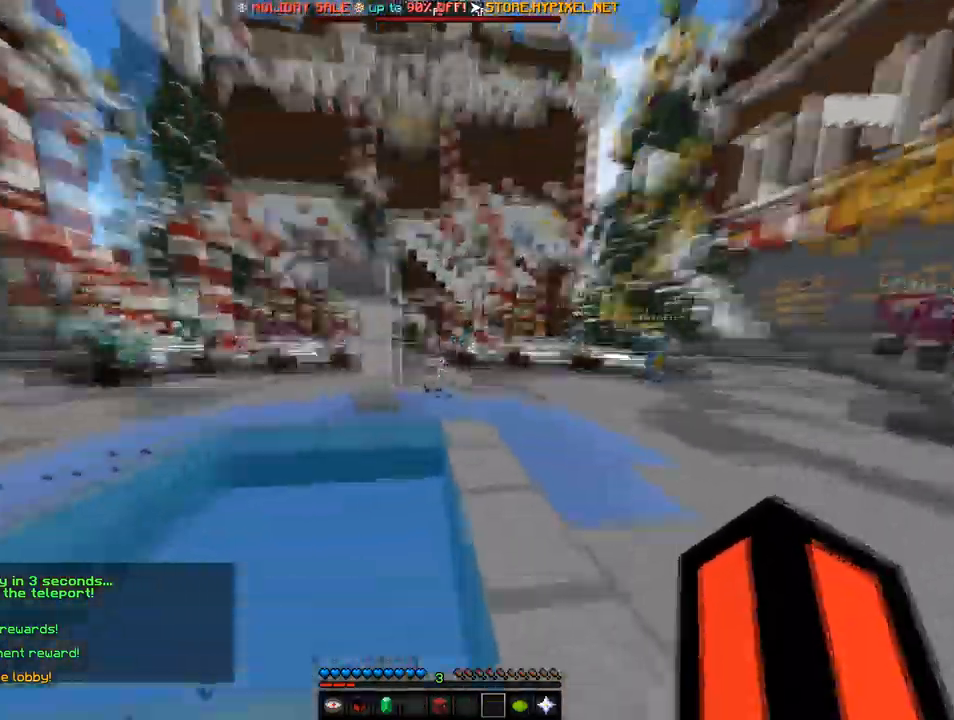
{"keys": ["w"], "mouse": [], "events": []}
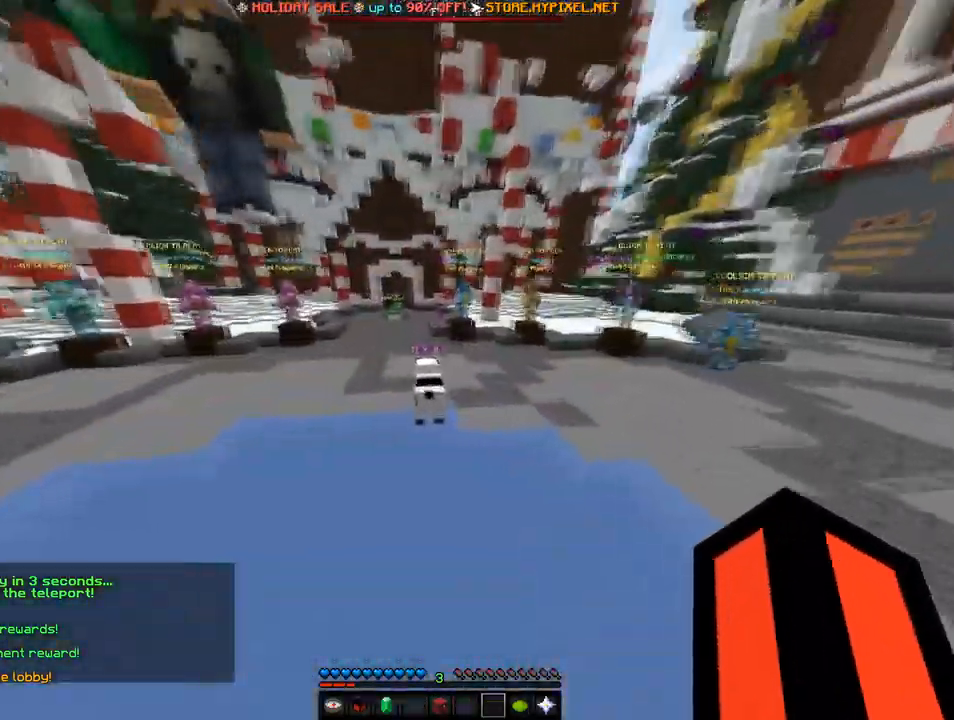
{"keys": ["w"], "mouse": [], "events": [[206, "mouse_left", "down"], [274, "mouse_left", "up"], [308, "mouse_left", "down"], [377, "mouse_left", "up"]]}
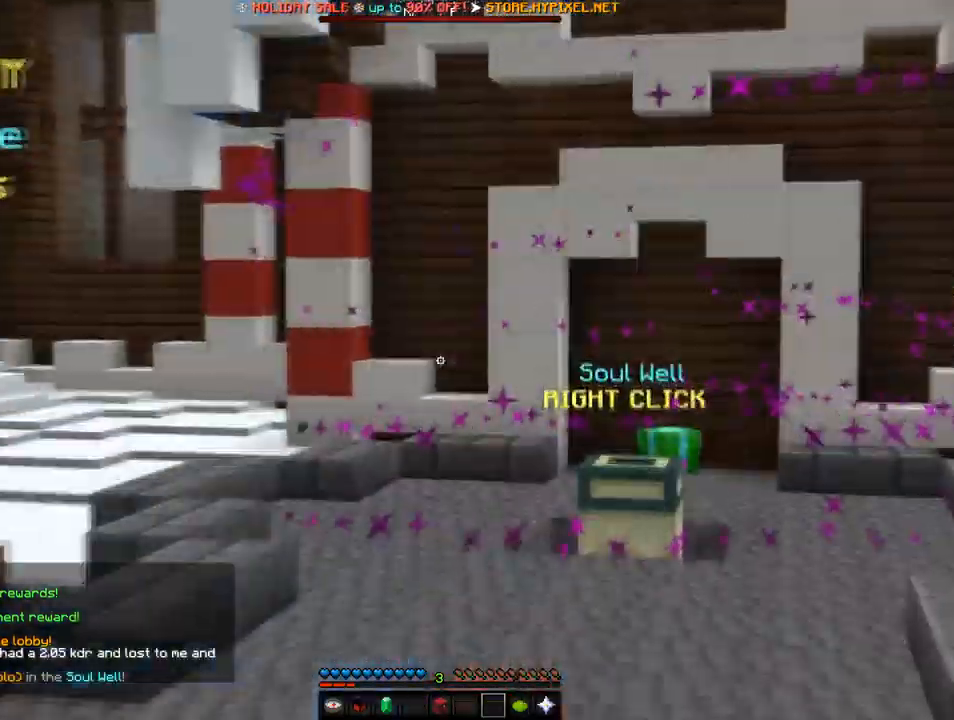
{"keys": ["w"], "mouse": [], "events": []}
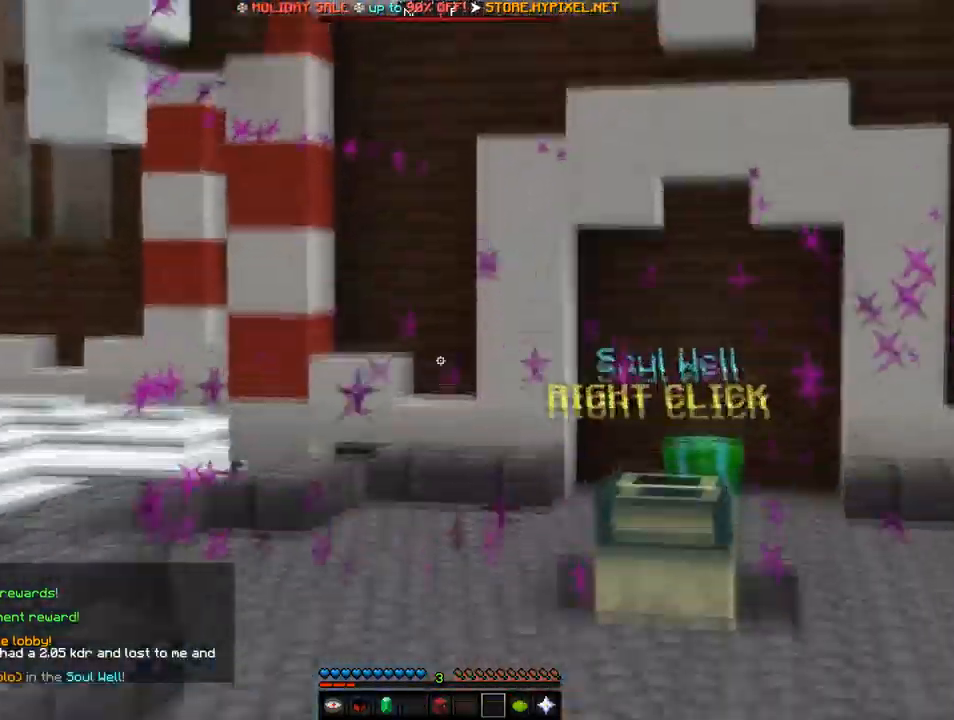
{"keys": ["w"], "mouse": [], "events": []}
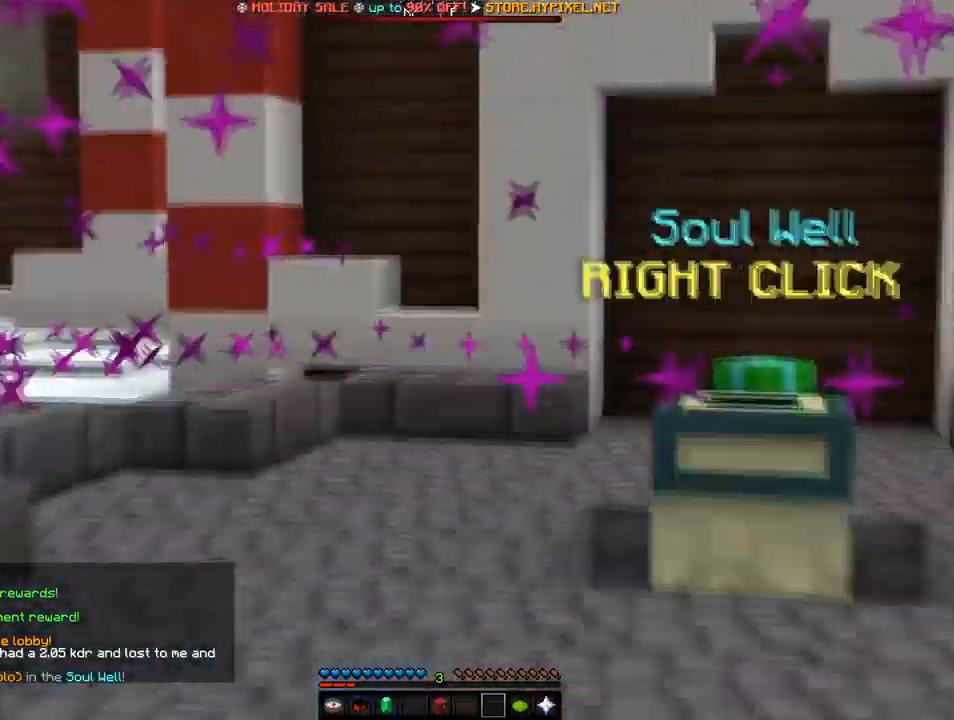
{"keys": [], "mouse": [], "events": [[480, "w", "up"]]}
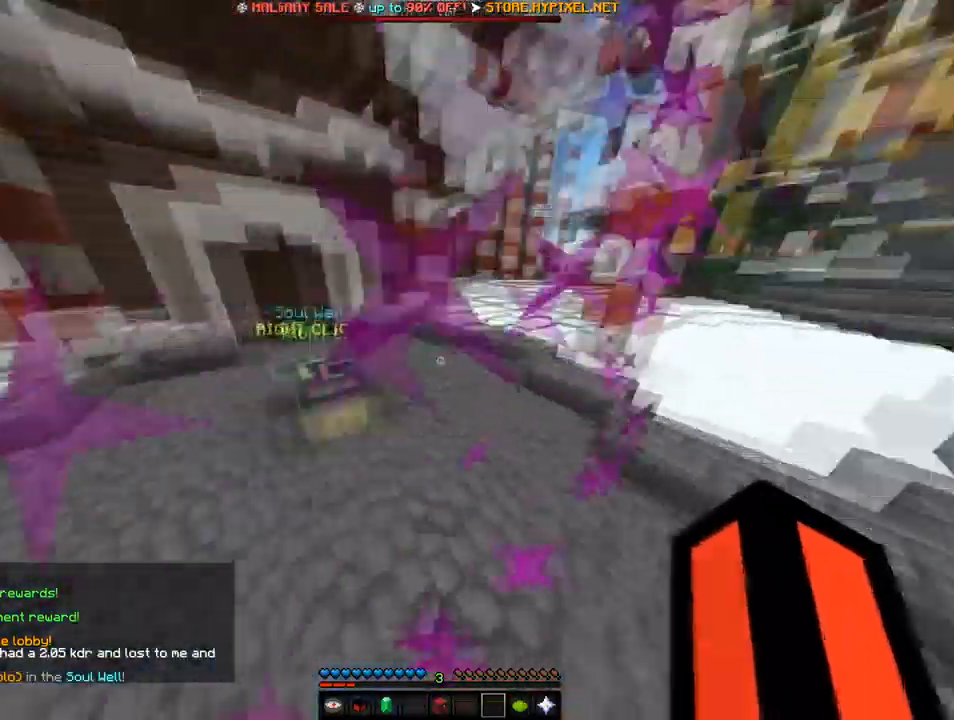
{"keys": [], "mouse": [], "events": []}
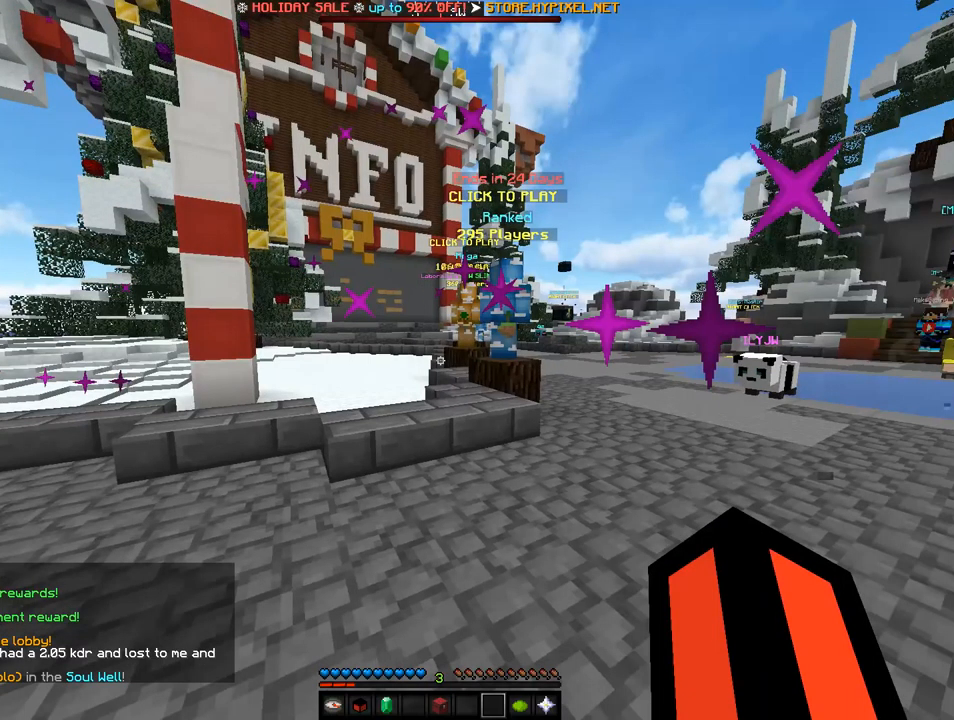
{"keys": [], "mouse": [], "events": []}